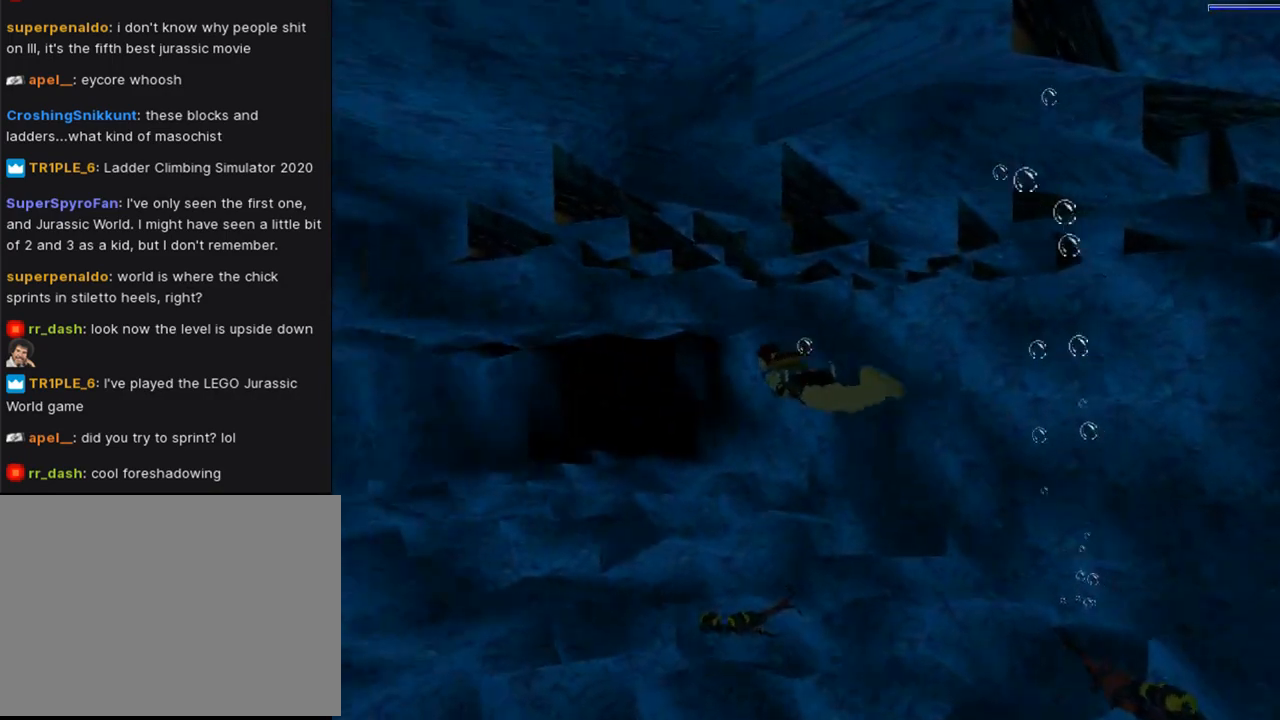
Gameplay with a controller (PlayStation layout); each line is a JSON object with the inputs held at the frame after it. "events" lists button and stick changes between this image and that frame as [ms after this image, input, new state], when the widget could be followed in between. Not read: L2 R2.
{"buttons": ["SQUARE"], "left_stick": "center", "right_stick": "center", "events": [[167, "DPAD_LEFT", "up"], [200, "DPAD_UP", "up"]]}
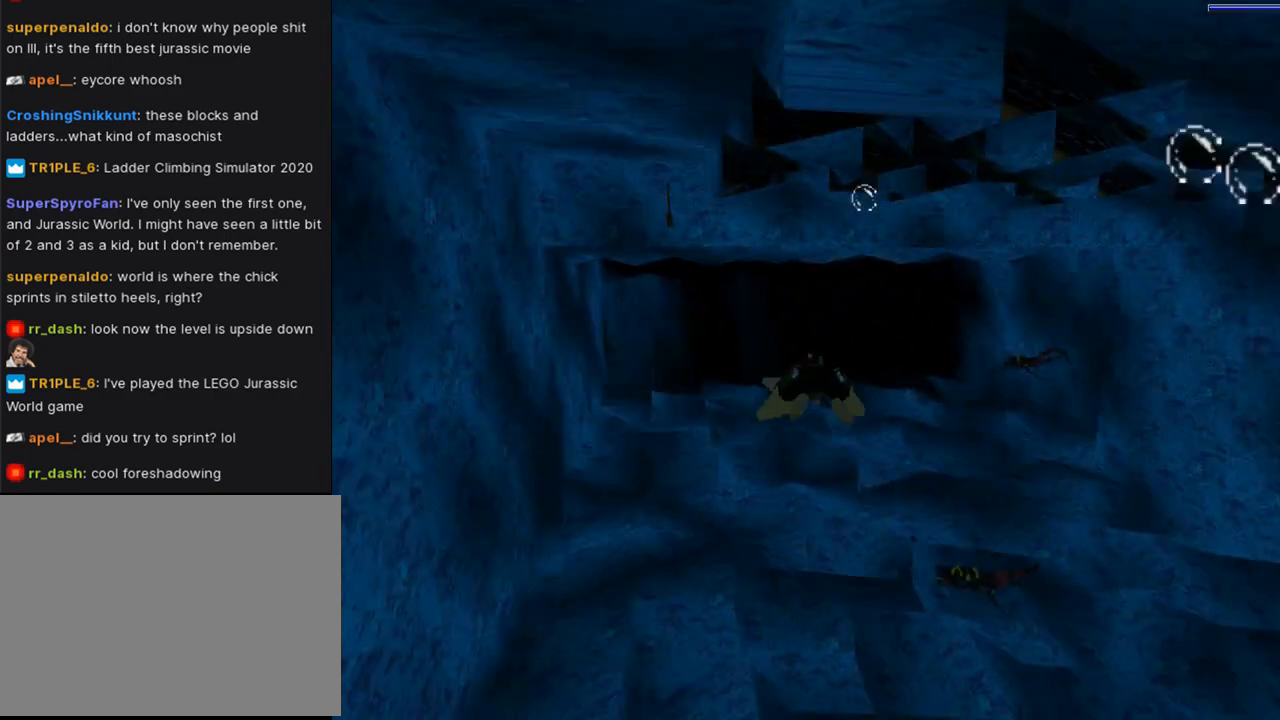
{"buttons": ["SQUARE"], "left_stick": "center", "right_stick": "center", "events": [[33, "DPAD_RIGHT", "down"], [67, "DPAD_DOWN", "down"], [233, "DPAD_DOWN", "up"], [267, "DPAD_RIGHT", "up"]]}
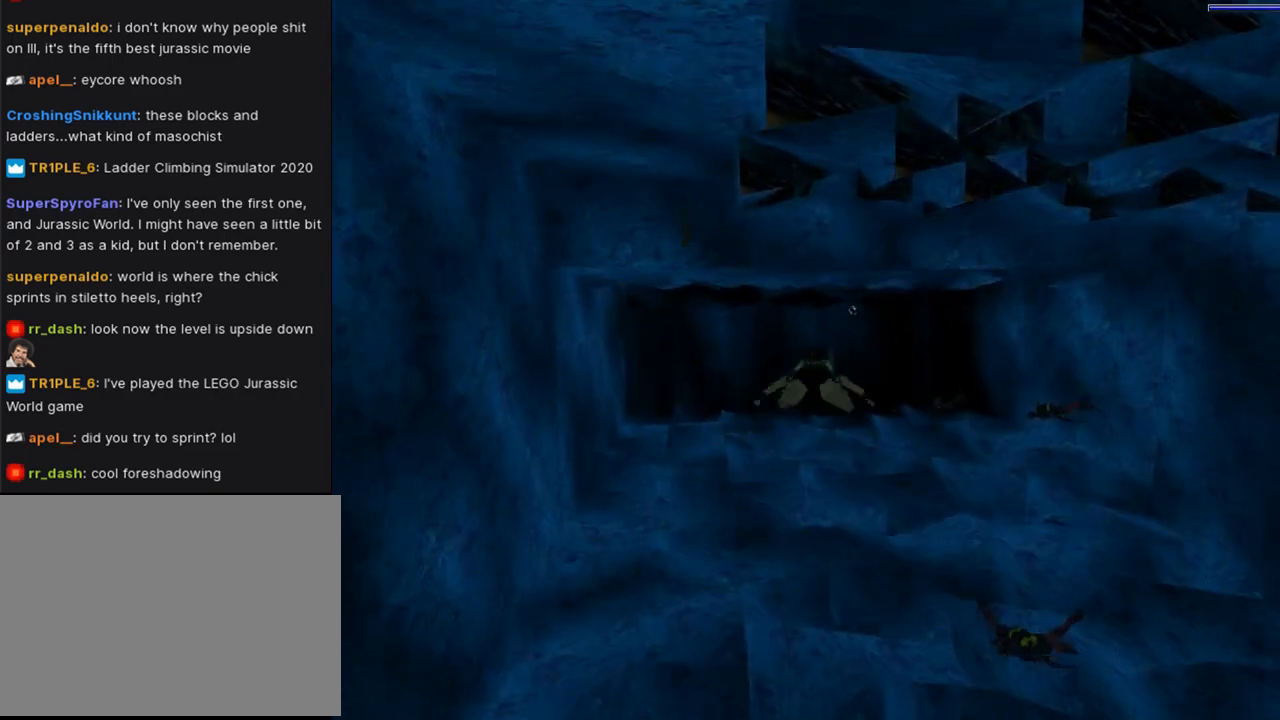
{"buttons": ["SQUARE", "DPAD_RIGHT"], "left_stick": "center", "right_stick": "center", "events": [[100, "DPAD_UP", "down"], [133, "DPAD_RIGHT", "down"], [267, "DPAD_UP", "up"]]}
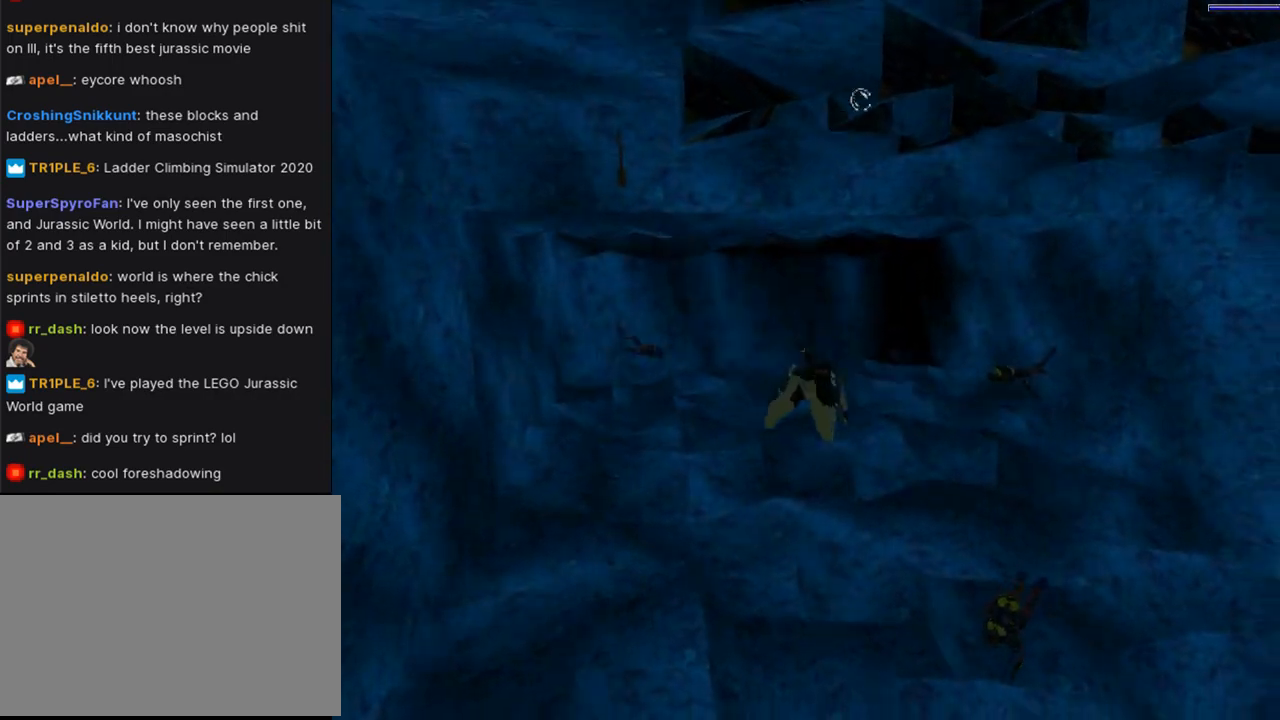
{"buttons": ["SQUARE"], "left_stick": "center", "right_stick": "center", "events": [[100, "DPAD_DOWN", "down"], [433, "DPAD_DOWN", "up"], [500, "DPAD_RIGHT", "up"]]}
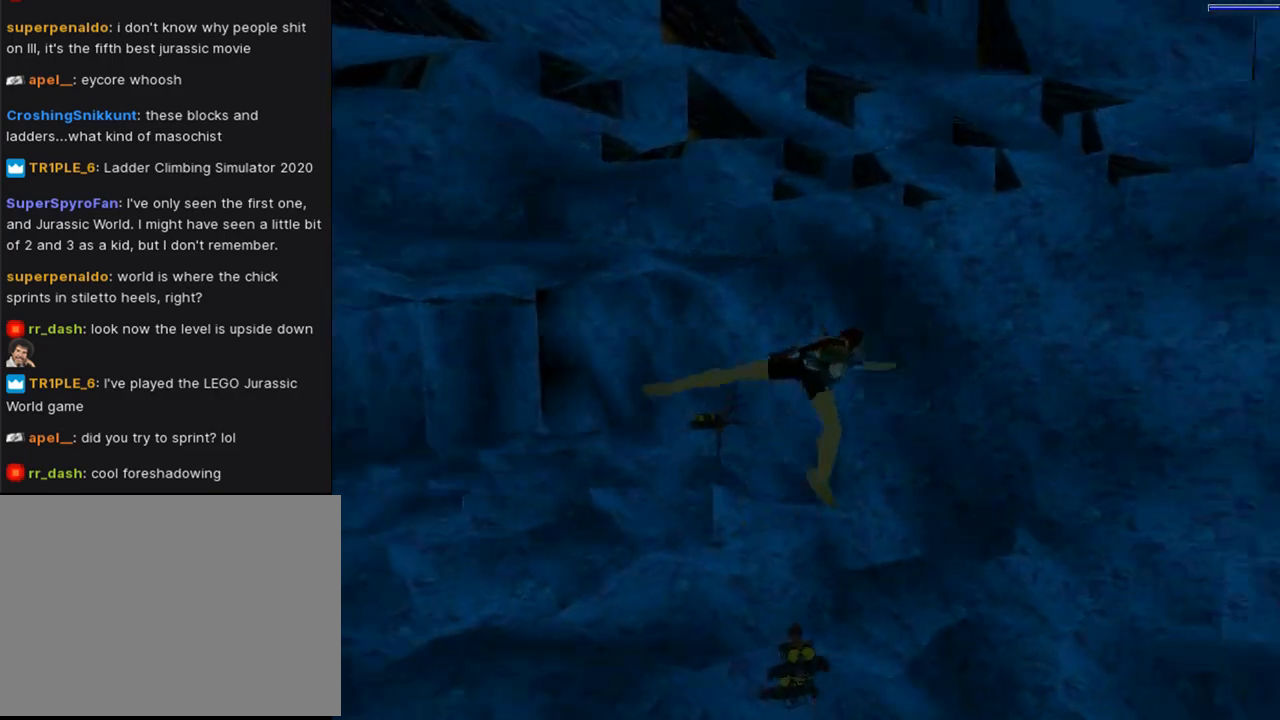
{"buttons": ["SQUARE"], "left_stick": "center", "right_stick": "center", "events": []}
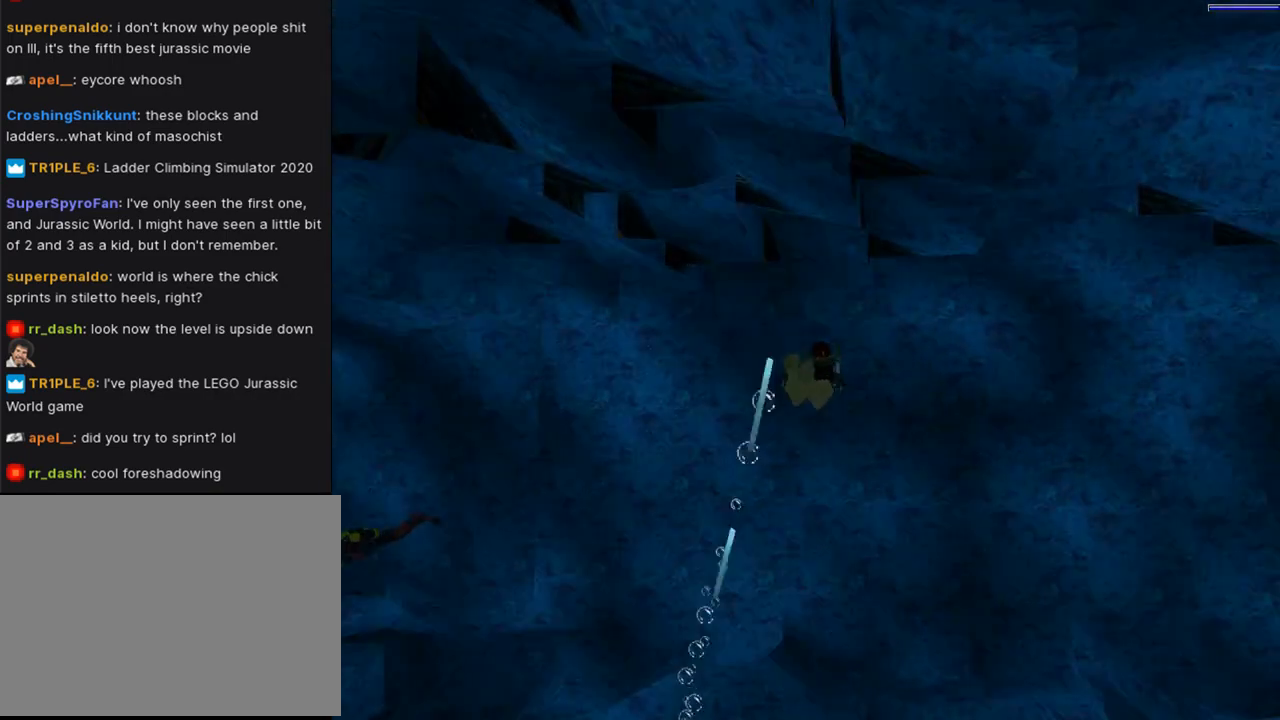
{"buttons": ["SQUARE", "DPAD_LEFT"], "left_stick": "center", "right_stick": "center", "events": [[100, "DPAD_UP", "down"], [300, "DPAD_UP", "up"], [467, "DPAD_LEFT", "down"]]}
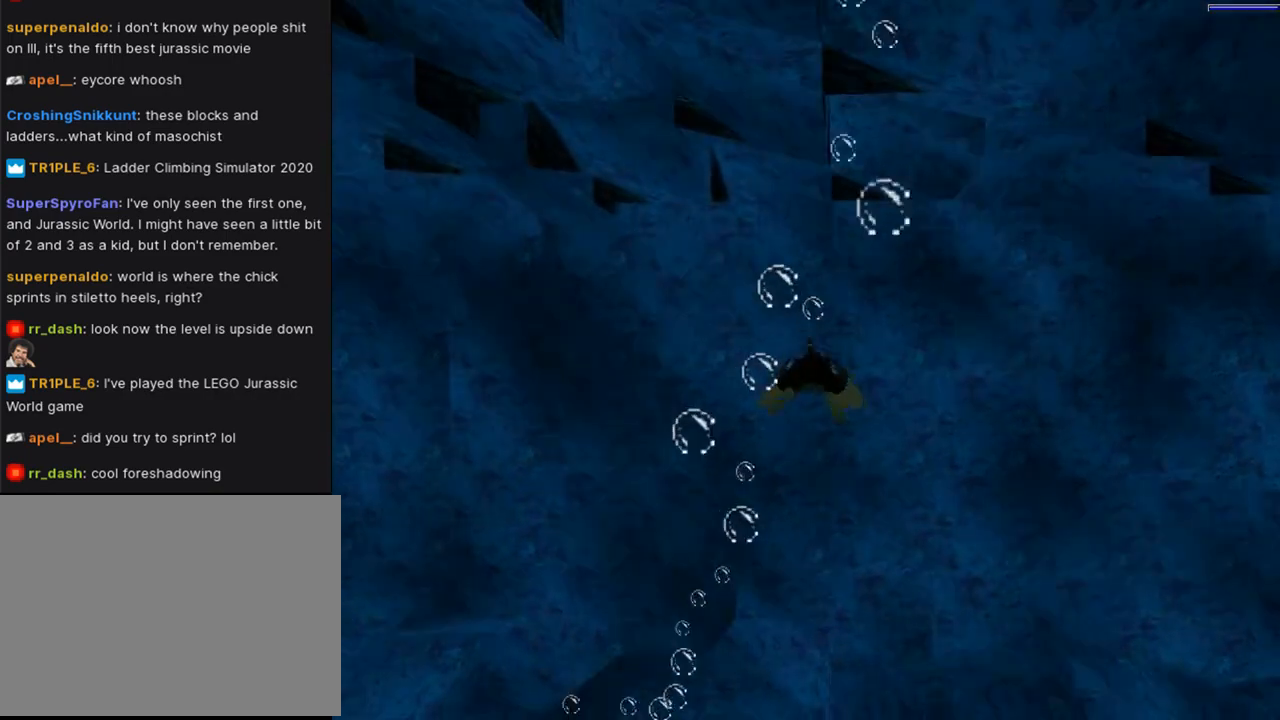
{"buttons": ["SQUARE", "DPAD_UP", "DPAD_LEFT"], "left_stick": "center", "right_stick": "center", "events": [[300, "DPAD_UP", "down"]]}
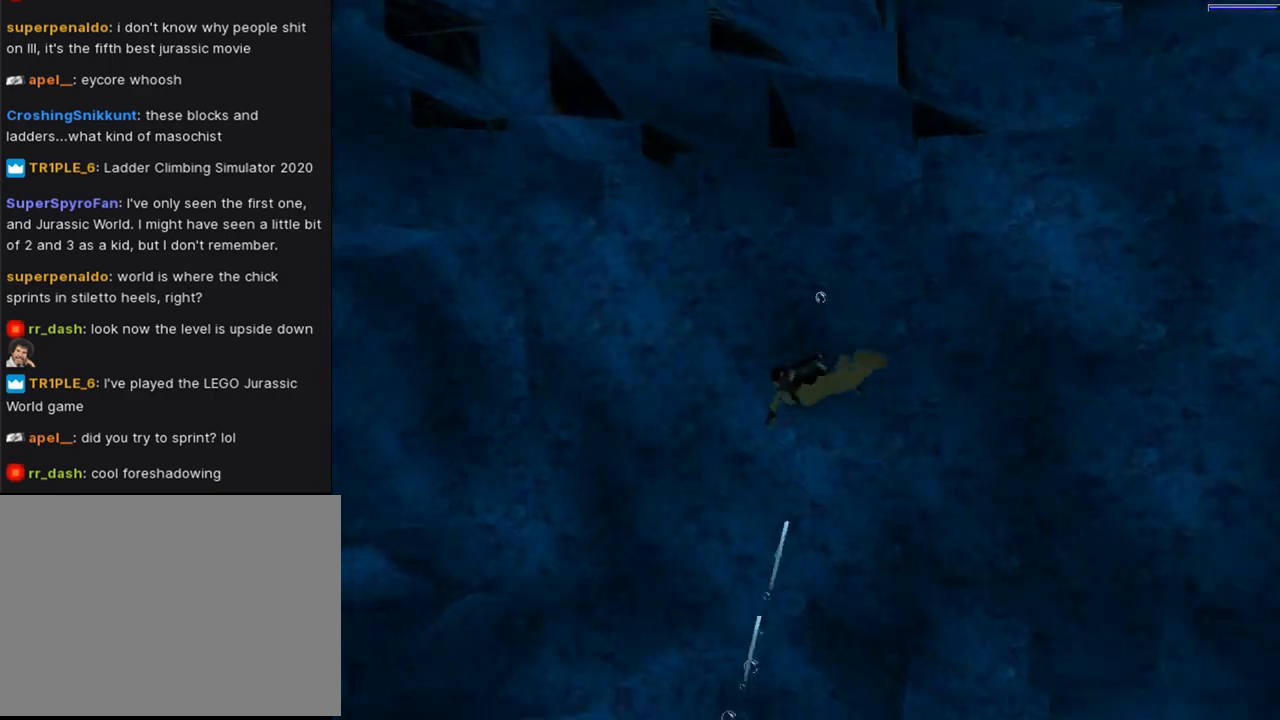
{"buttons": ["SQUARE", "DPAD_DOWN", "DPAD_LEFT"], "left_stick": "center", "right_stick": "center", "events": [[233, "DPAD_UP", "up"], [467, "DPAD_DOWN", "down"]]}
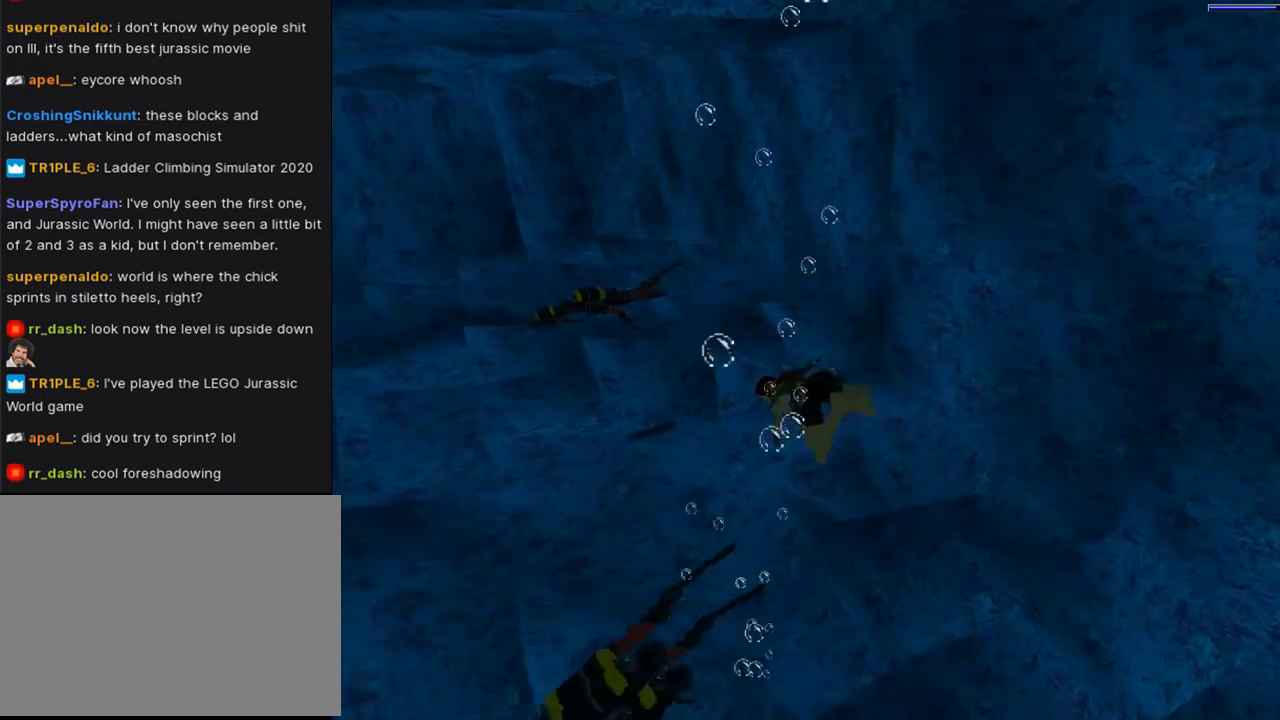
{"buttons": ["SQUARE"], "left_stick": "center", "right_stick": "center", "events": [[300, "DPAD_DOWN", "up"], [300, "DPAD_LEFT", "up"]]}
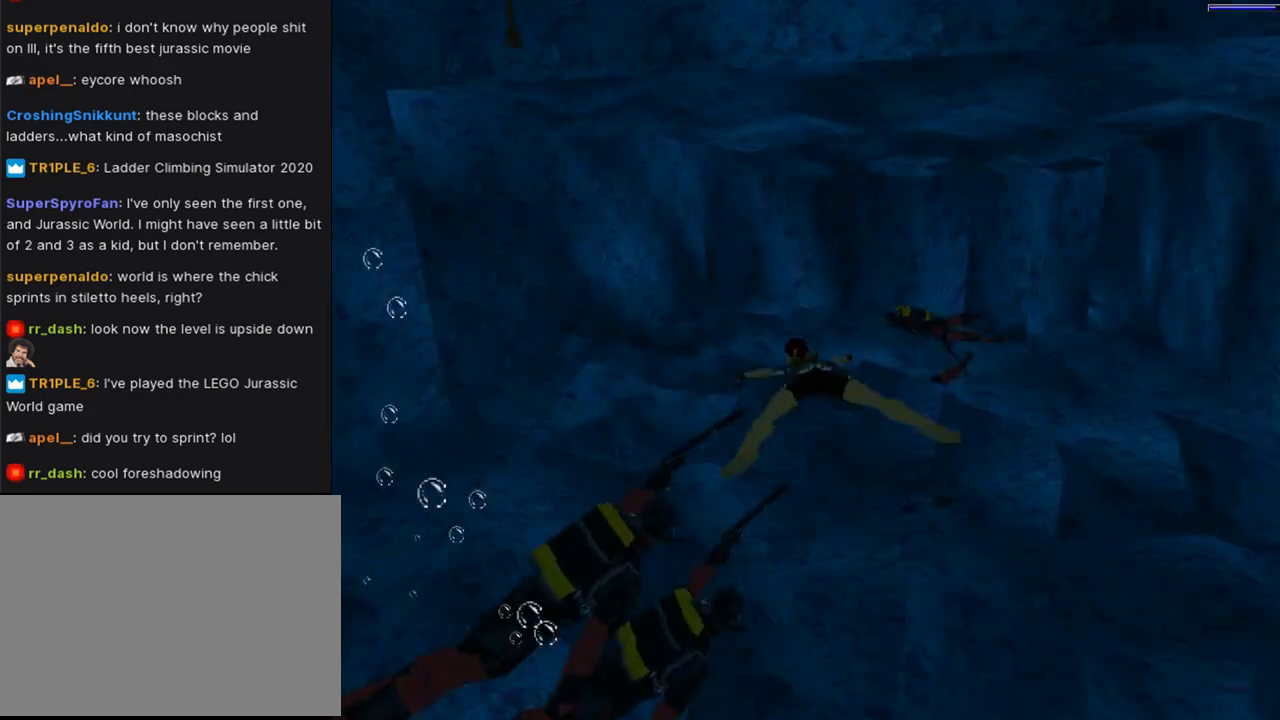
{"buttons": ["SQUARE"], "left_stick": "center", "right_stick": "center", "events": []}
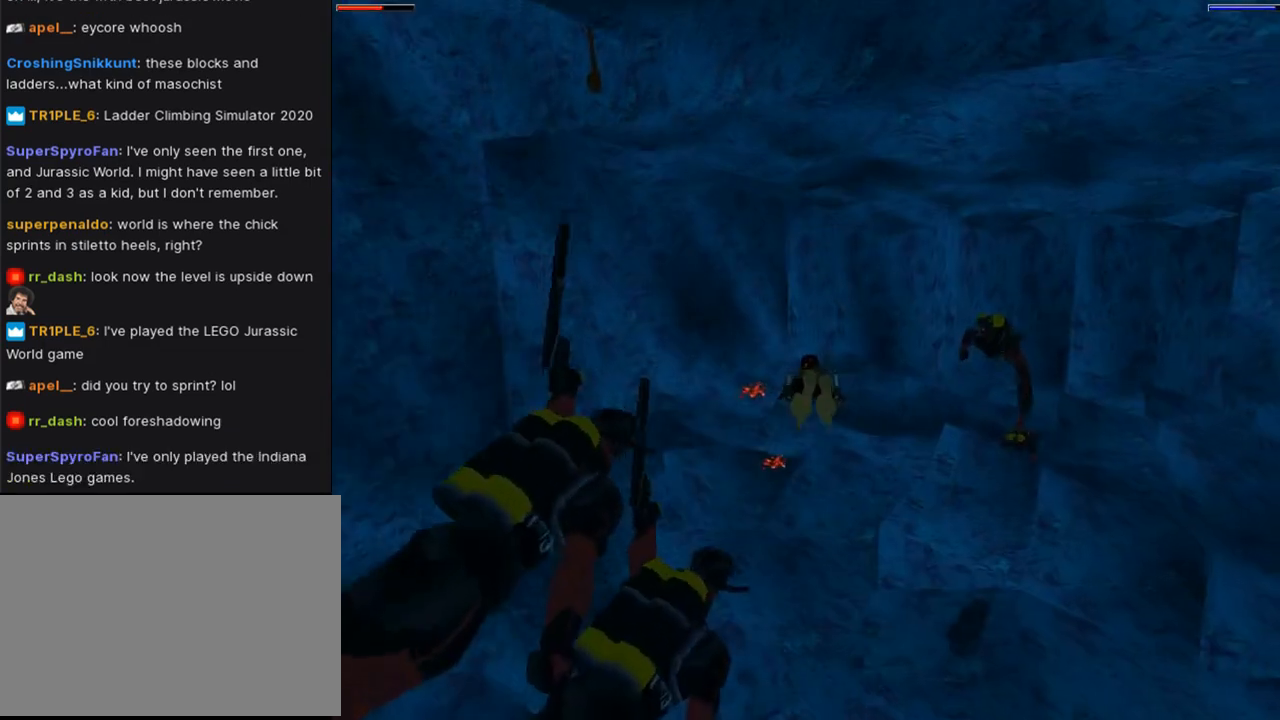
{"buttons": ["SQUARE", "DPAD_RIGHT"], "left_stick": "center", "right_stick": "center", "events": [[367, "DPAD_RIGHT", "down"]]}
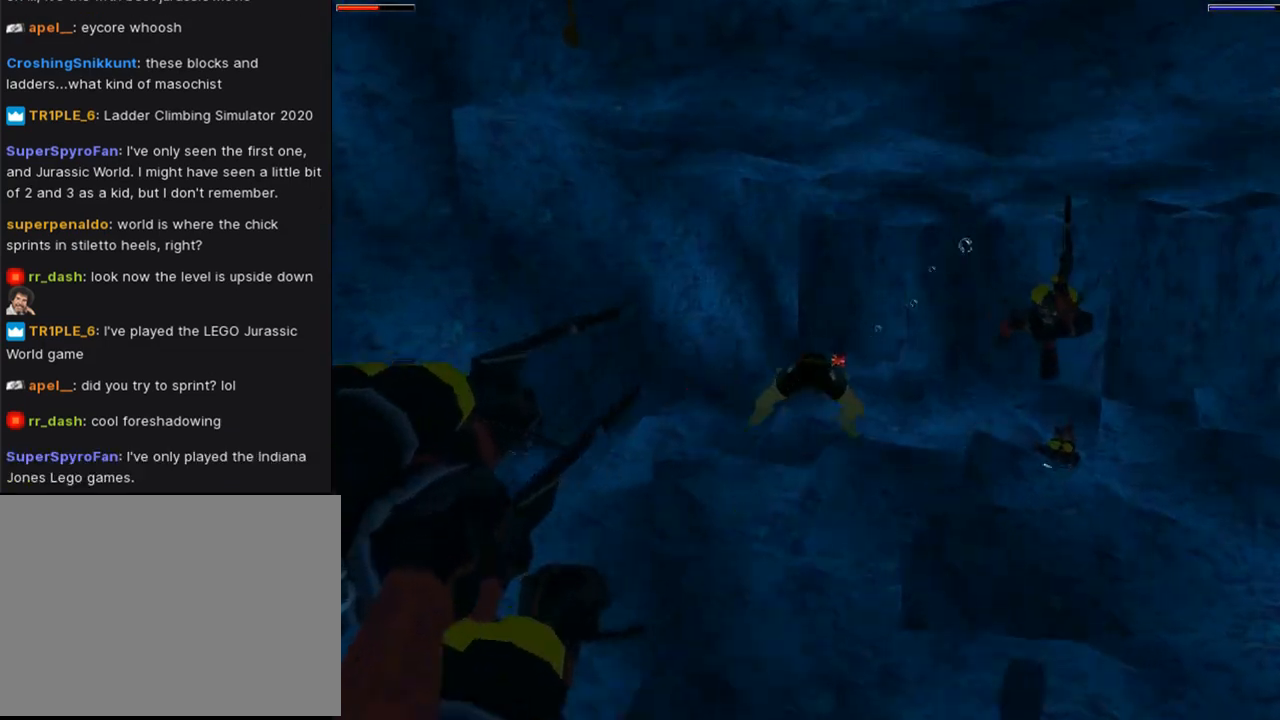
{"buttons": ["SQUARE"], "left_stick": "center", "right_stick": "center", "events": [[200, "DPAD_RIGHT", "up"]]}
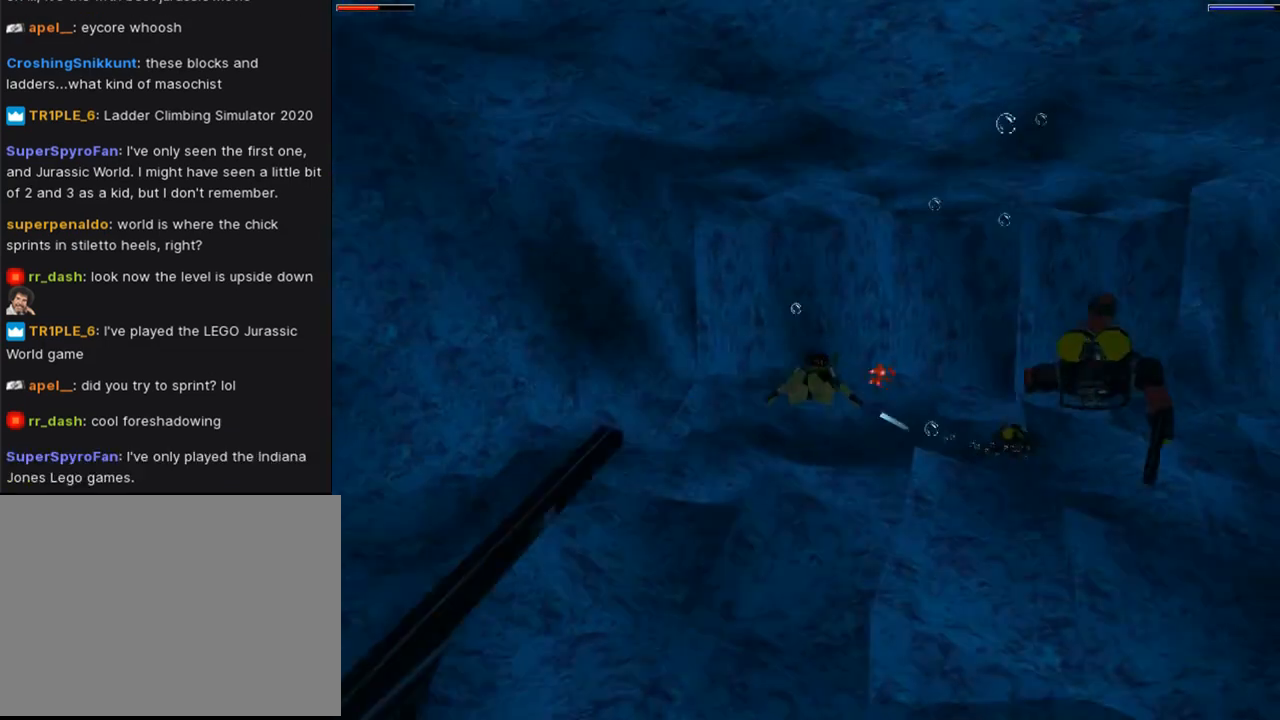
{"buttons": ["SQUARE", "DPAD_RIGHT"], "left_stick": "center", "right_stick": "center", "events": [[167, "DPAD_RIGHT", "down"]]}
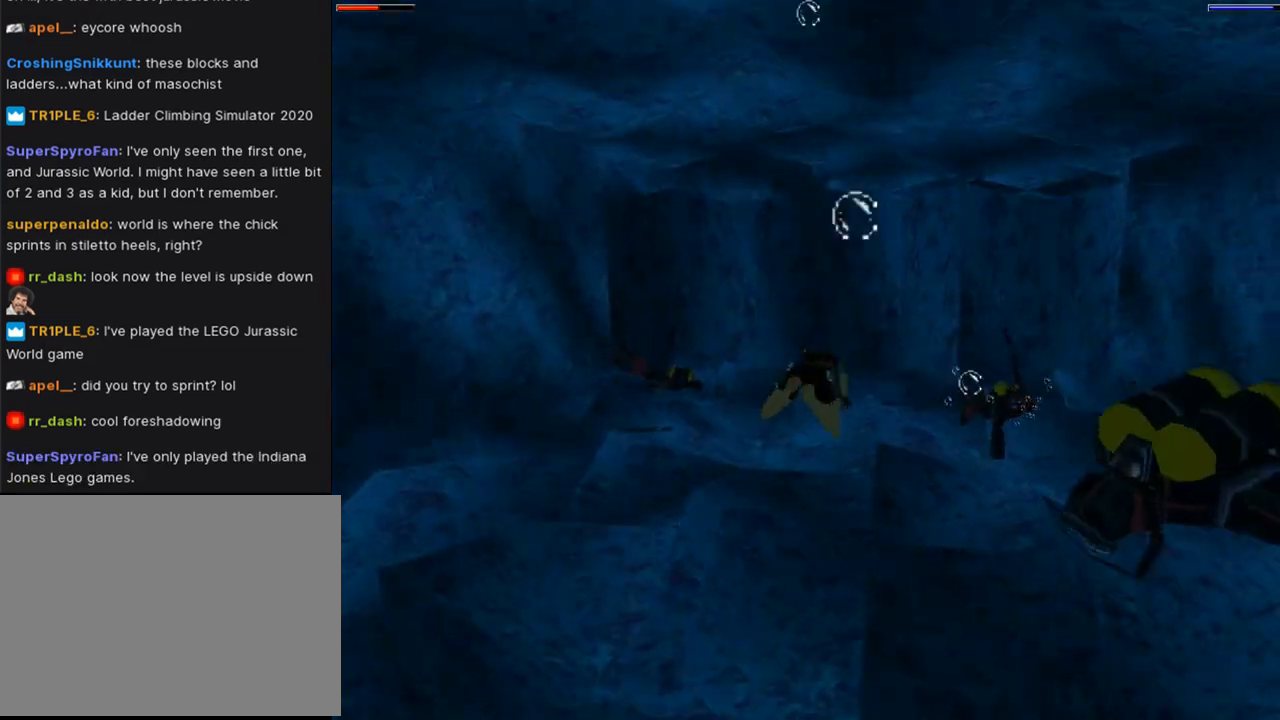
{"buttons": ["SQUARE"], "left_stick": "center", "right_stick": "center", "events": [[233, "DPAD_RIGHT", "up"]]}
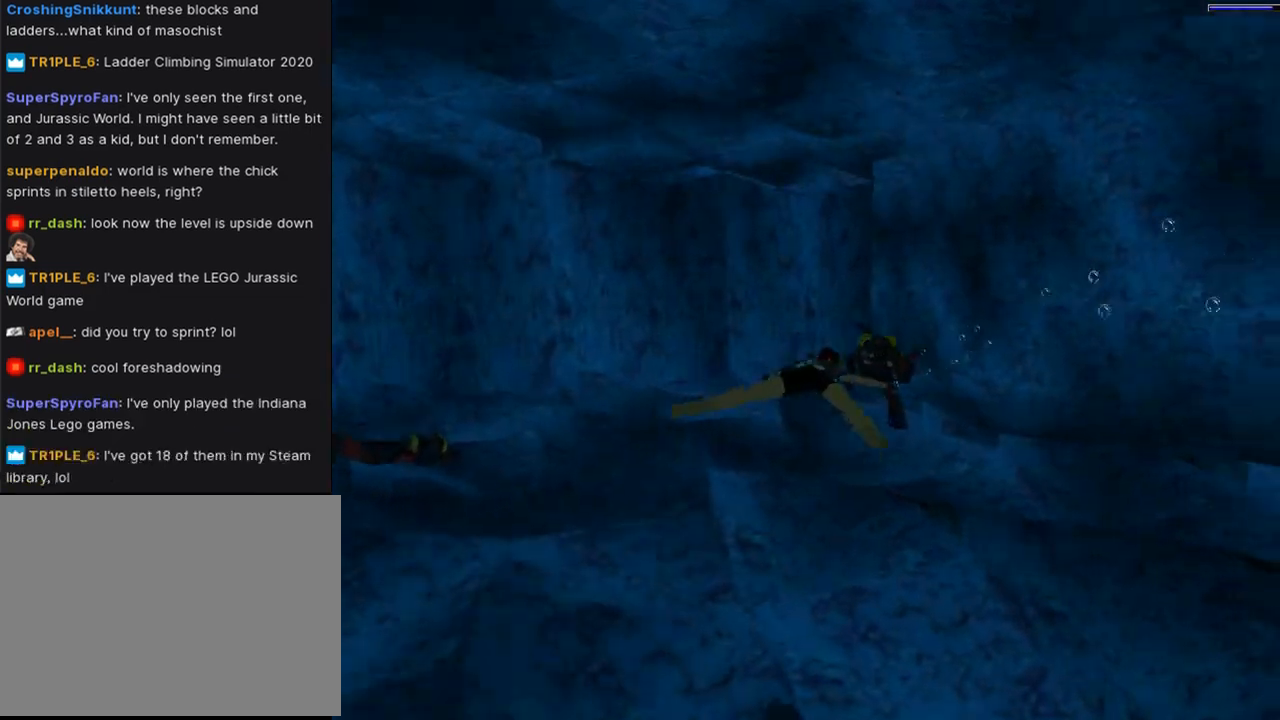
{"buttons": ["SQUARE", "DPAD_LEFT"], "left_stick": "center", "right_stick": "center", "events": [[233, "DPAD_LEFT", "down"]]}
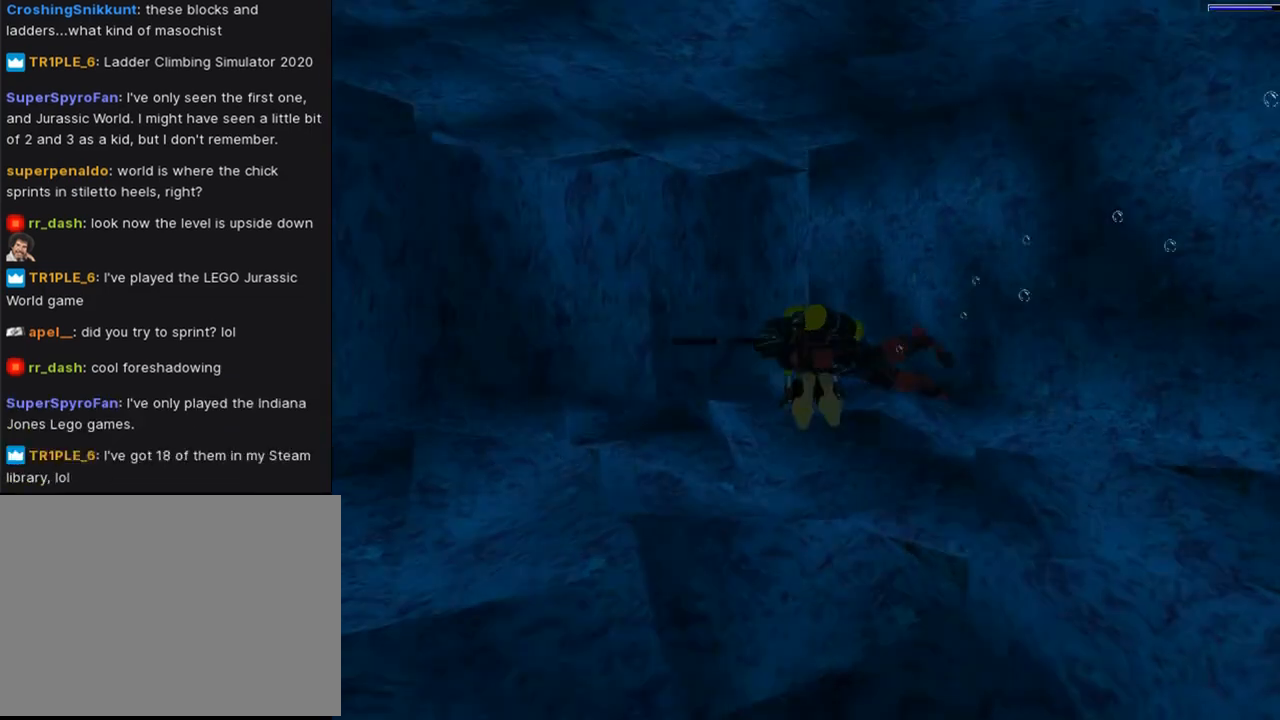
{"buttons": ["SQUARE", "DPAD_DOWN", "DPAD_LEFT"], "left_stick": "center", "right_stick": "center", "events": [[433, "DPAD_DOWN", "down"]]}
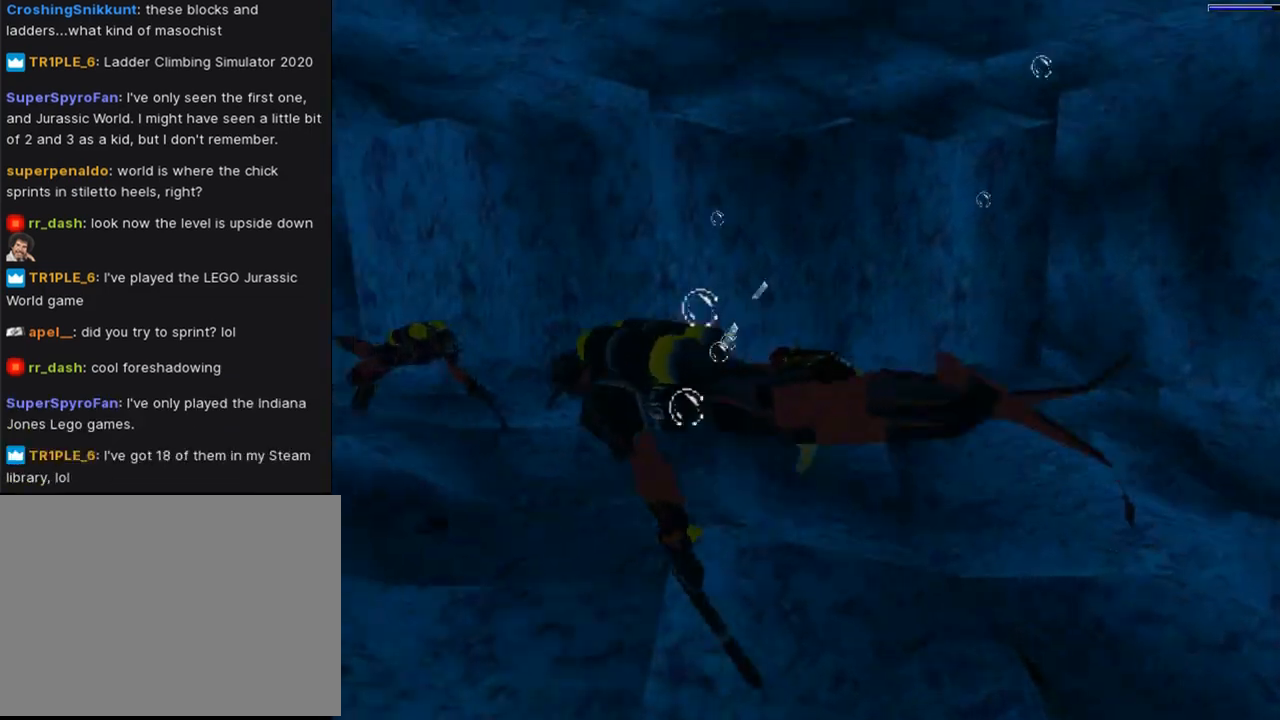
{"buttons": ["SQUARE"], "left_stick": "center", "right_stick": "center", "events": [[167, "DPAD_LEFT", "up"], [367, "DPAD_DOWN", "up"]]}
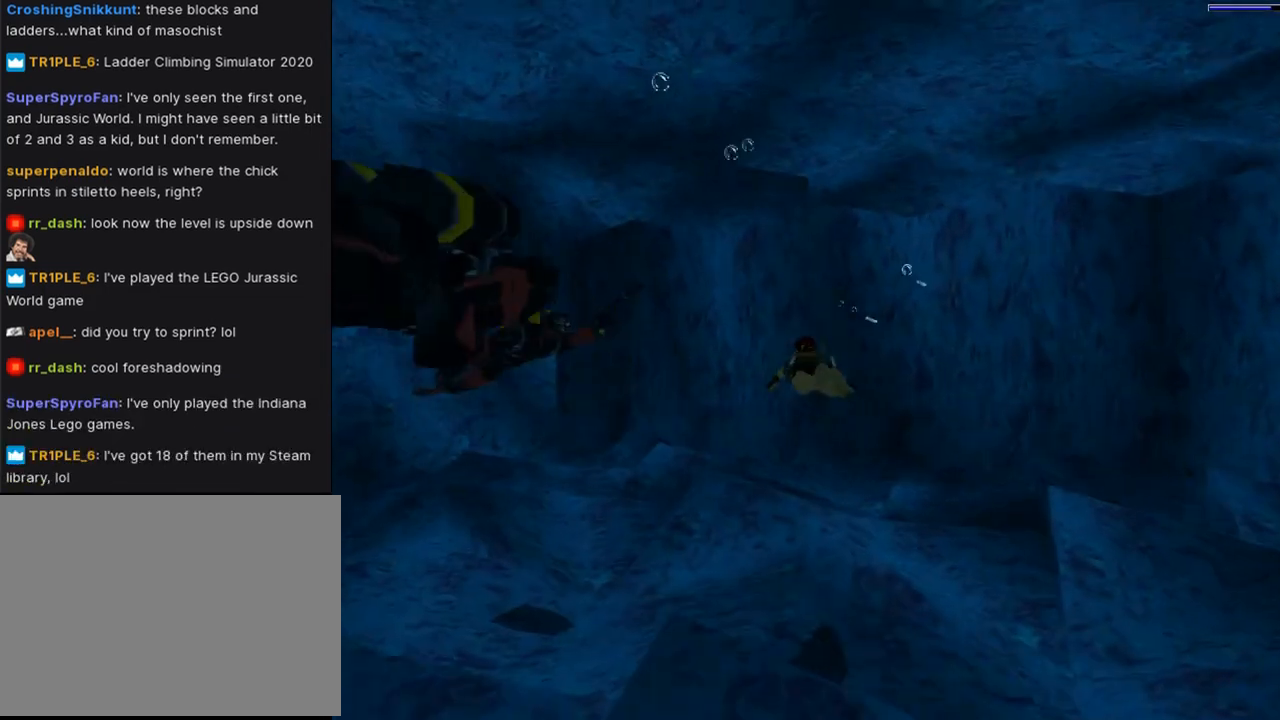
{"buttons": ["SQUARE"], "left_stick": "center", "right_stick": "center", "events": [[67, "DPAD_UP", "down"], [233, "DPAD_UP", "up"]]}
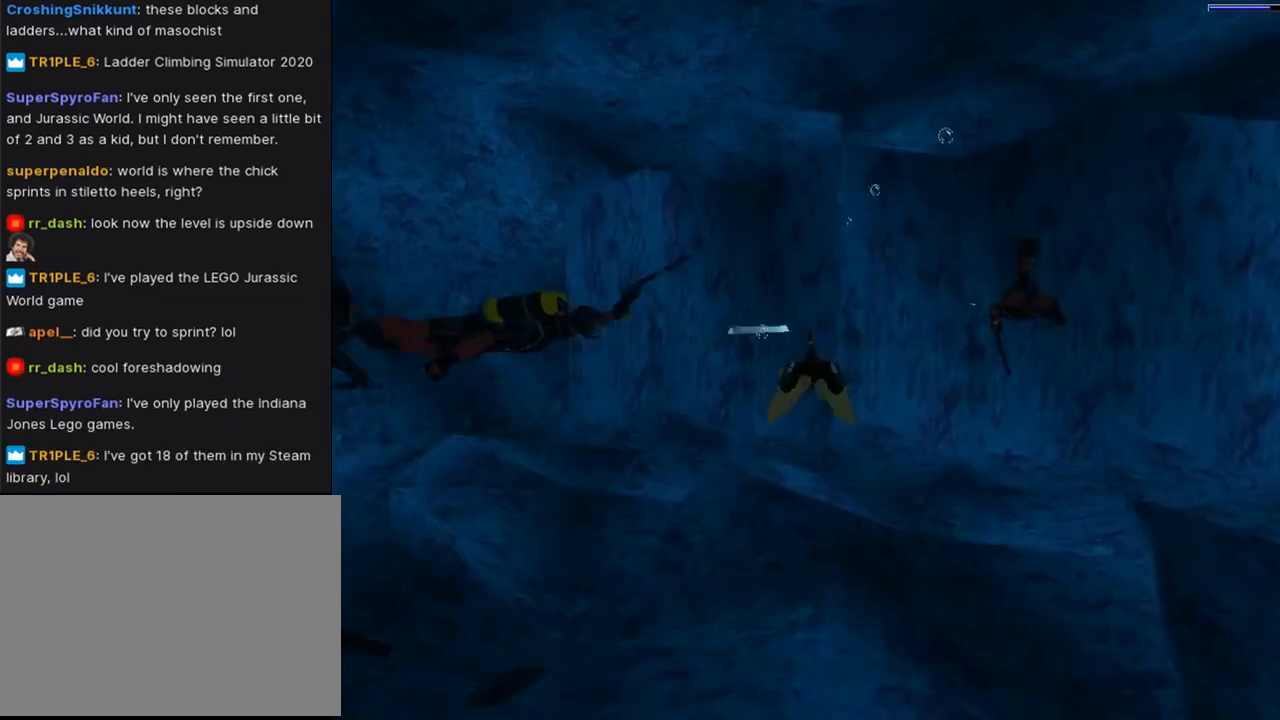
{"buttons": ["SQUARE", "DPAD_DOWN", "DPAD_LEFT"], "left_stick": "center", "right_stick": "center", "events": [[100, "DPAD_DOWN", "down"], [500, "DPAD_LEFT", "down"]]}
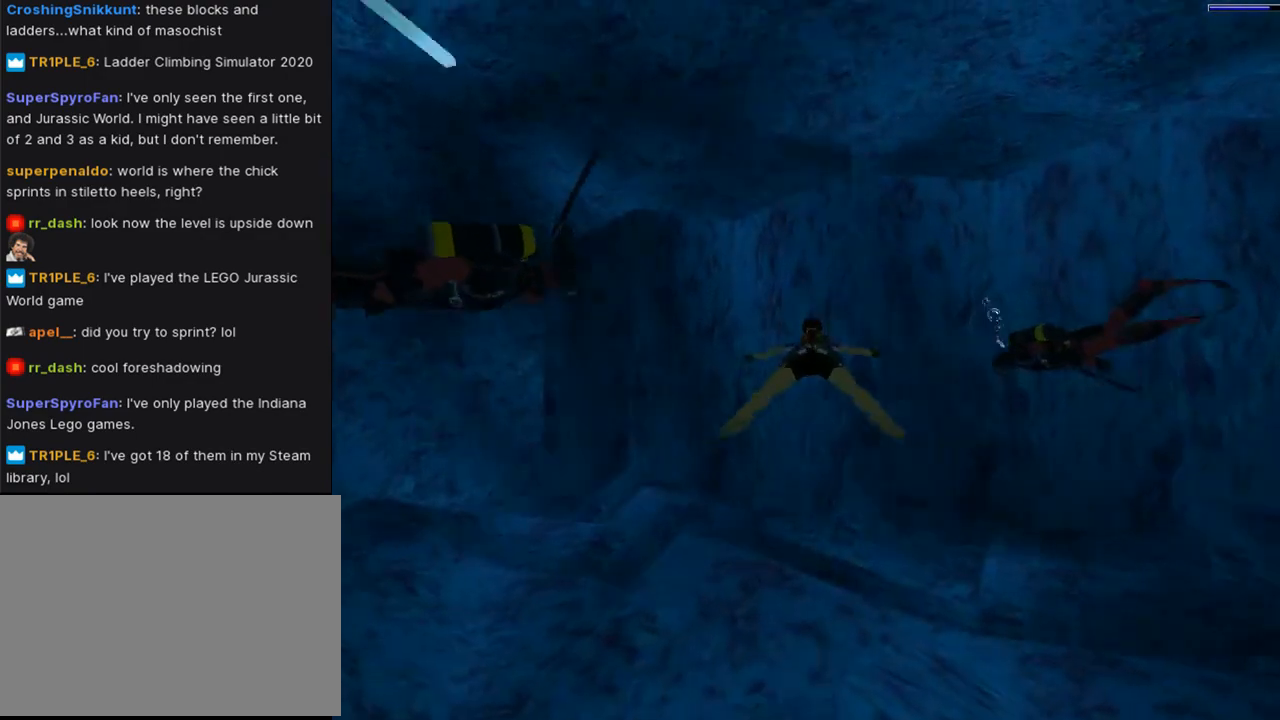
{"buttons": ["SQUARE", "DPAD_LEFT"], "left_stick": "center", "right_stick": "center", "events": [[333, "DPAD_DOWN", "up"]]}
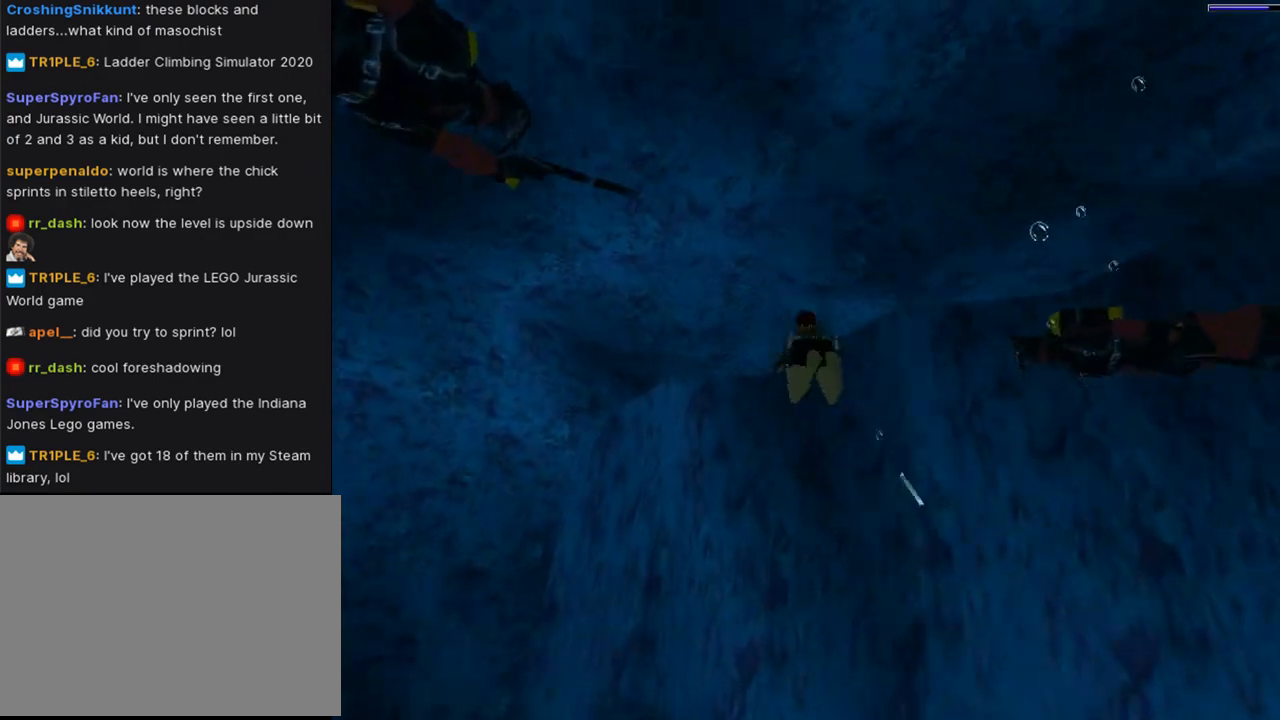
{"buttons": ["SQUARE", "DPAD_UP"], "left_stick": "center", "right_stick": "center", "events": [[67, "DPAD_LEFT", "up"], [467, "DPAD_UP", "down"]]}
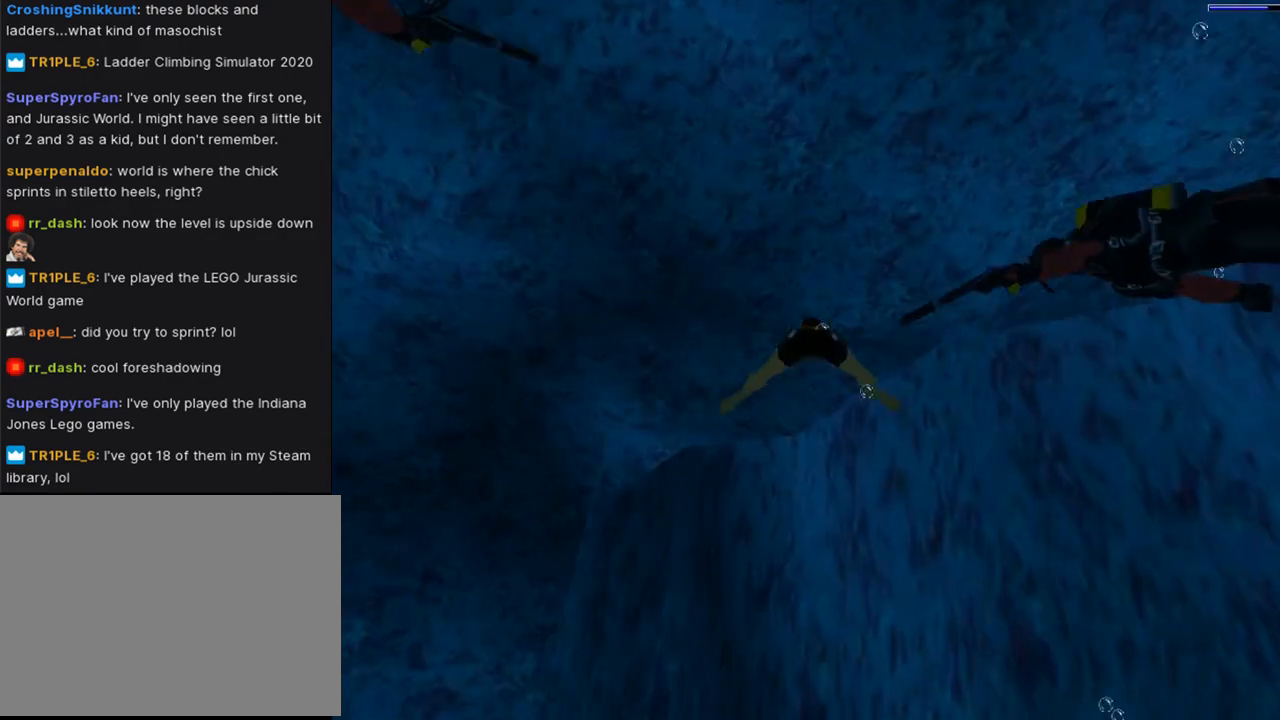
{"buttons": ["SQUARE"], "left_stick": "center", "right_stick": "center", "events": [[67, "DPAD_LEFT", "down"], [133, "DPAD_LEFT", "up"], [233, "DPAD_UP", "up"]]}
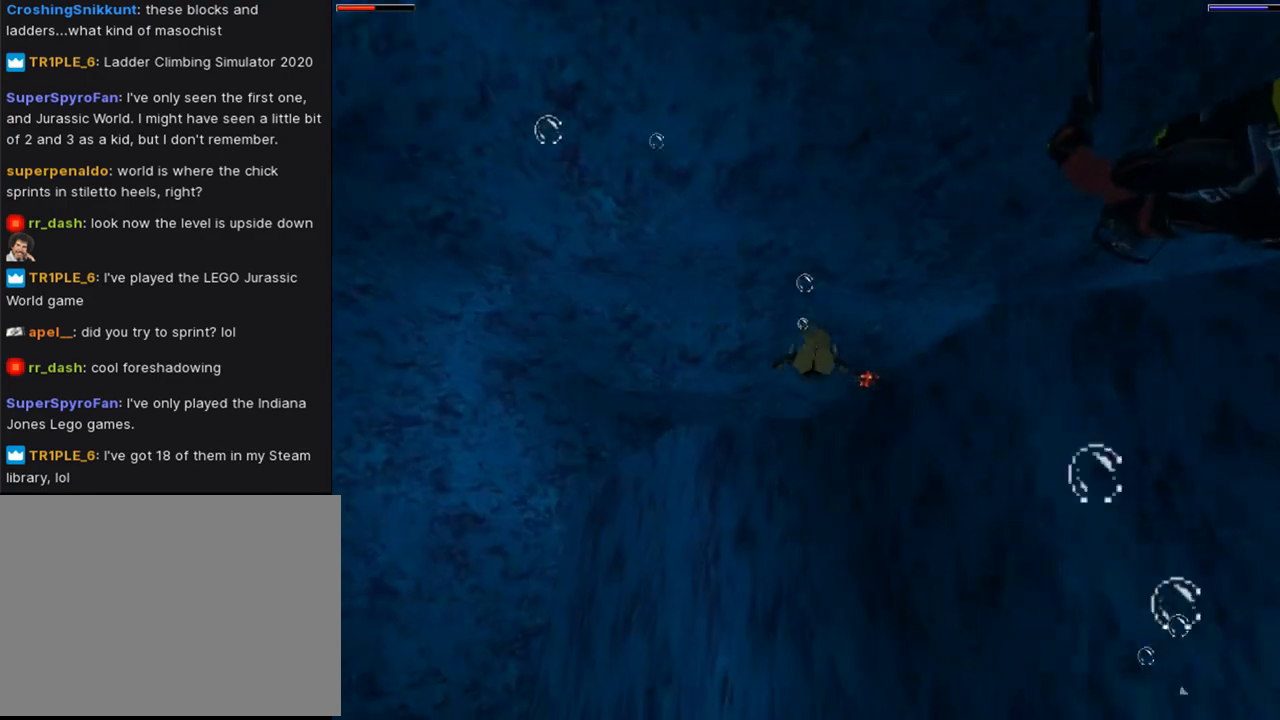
{"buttons": ["SQUARE", "DPAD_UP", "DPAD_RIGHT"], "left_stick": "center", "right_stick": "center", "events": [[167, "DPAD_RIGHT", "down"], [167, "DPAD_UP", "down"]]}
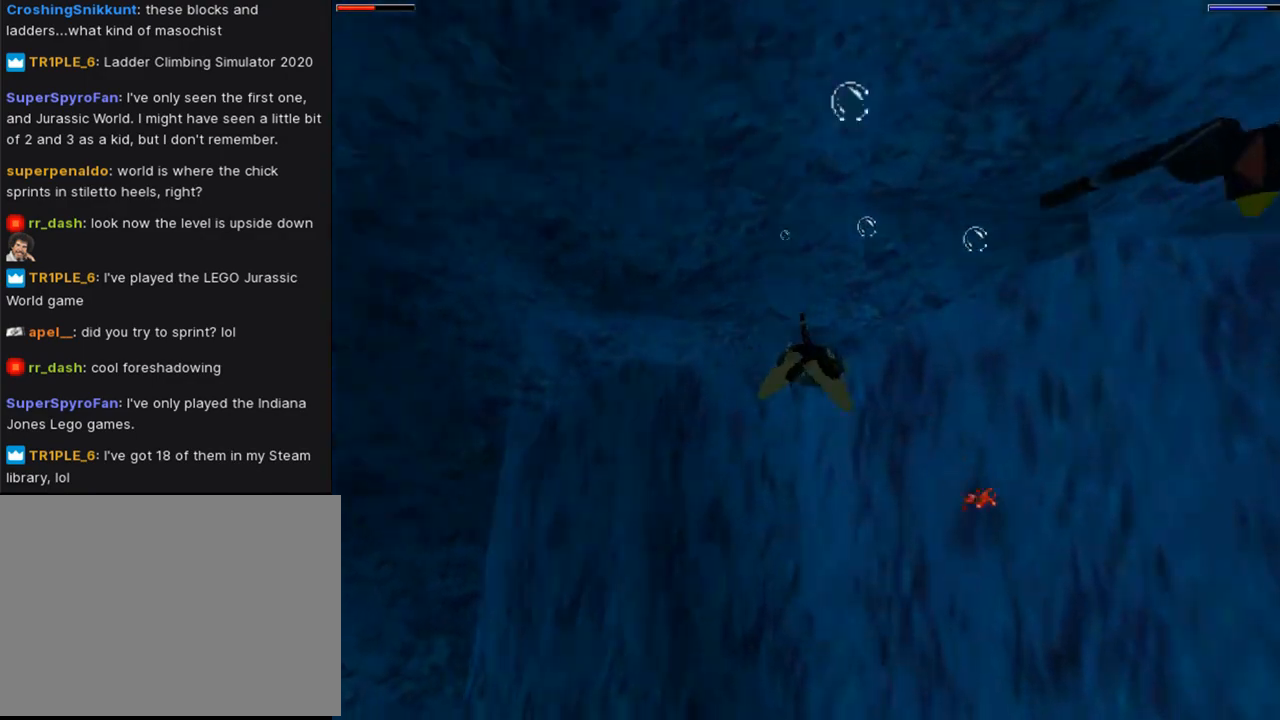
{"buttons": ["SQUARE"], "left_stick": "center", "right_stick": "center", "events": [[433, "DPAD_RIGHT", "up"], [500, "DPAD_UP", "up"]]}
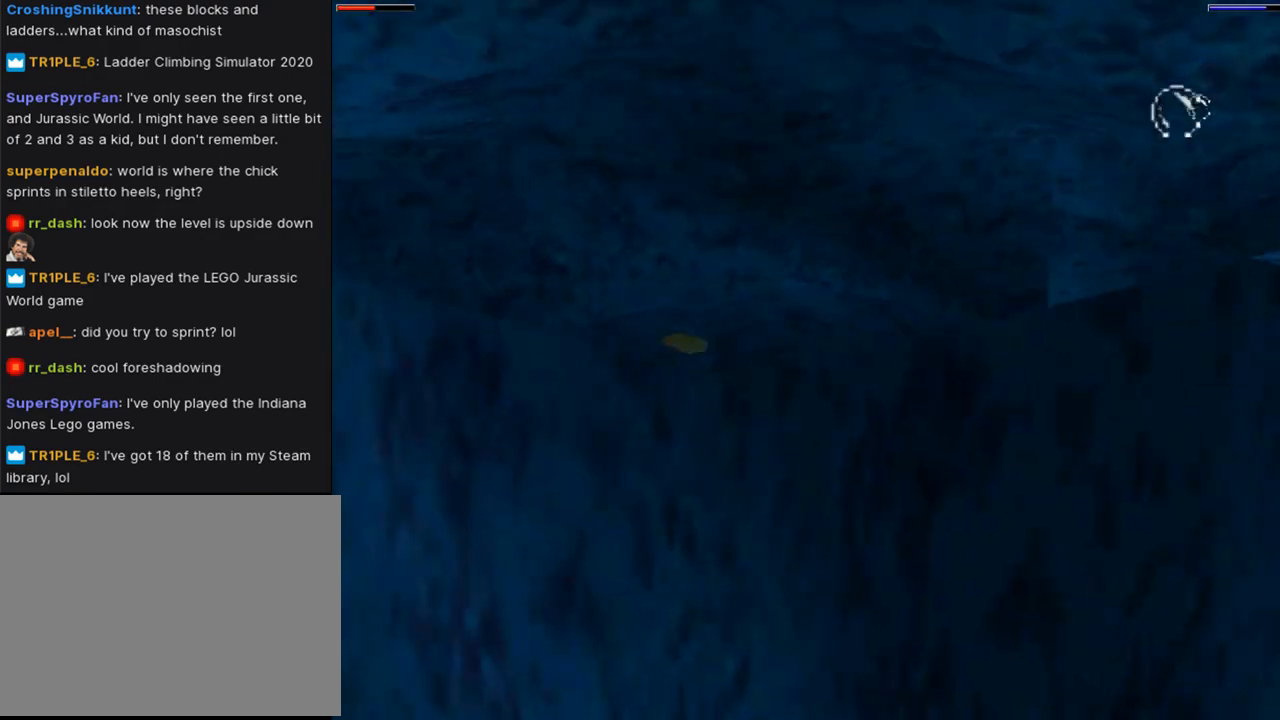
{"buttons": ["SQUARE", "DPAD_RIGHT"], "left_stick": "center", "right_stick": "center", "events": [[167, "DPAD_RIGHT", "down"], [200, "SQUARE", "up"], [400, "SQUARE", "down"]]}
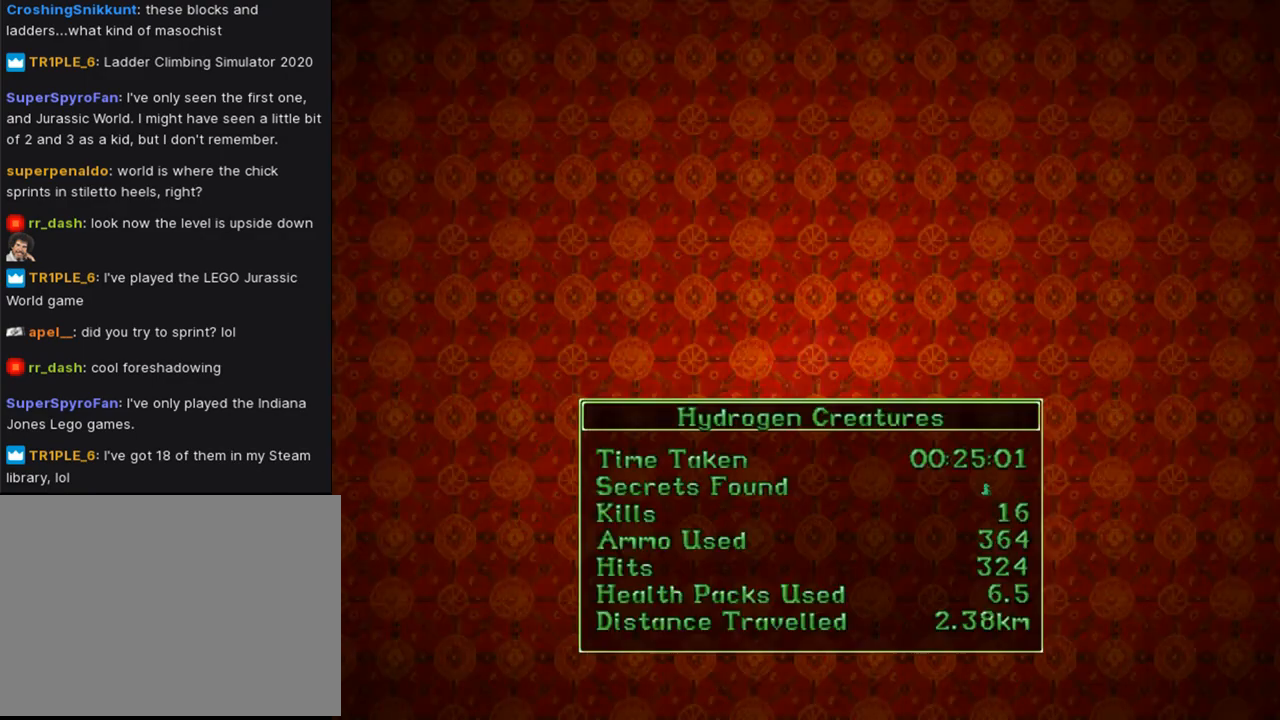
{"buttons": ["SQUARE"], "left_stick": "center", "right_stick": "center", "events": [[367, "DPAD_RIGHT", "up"]]}
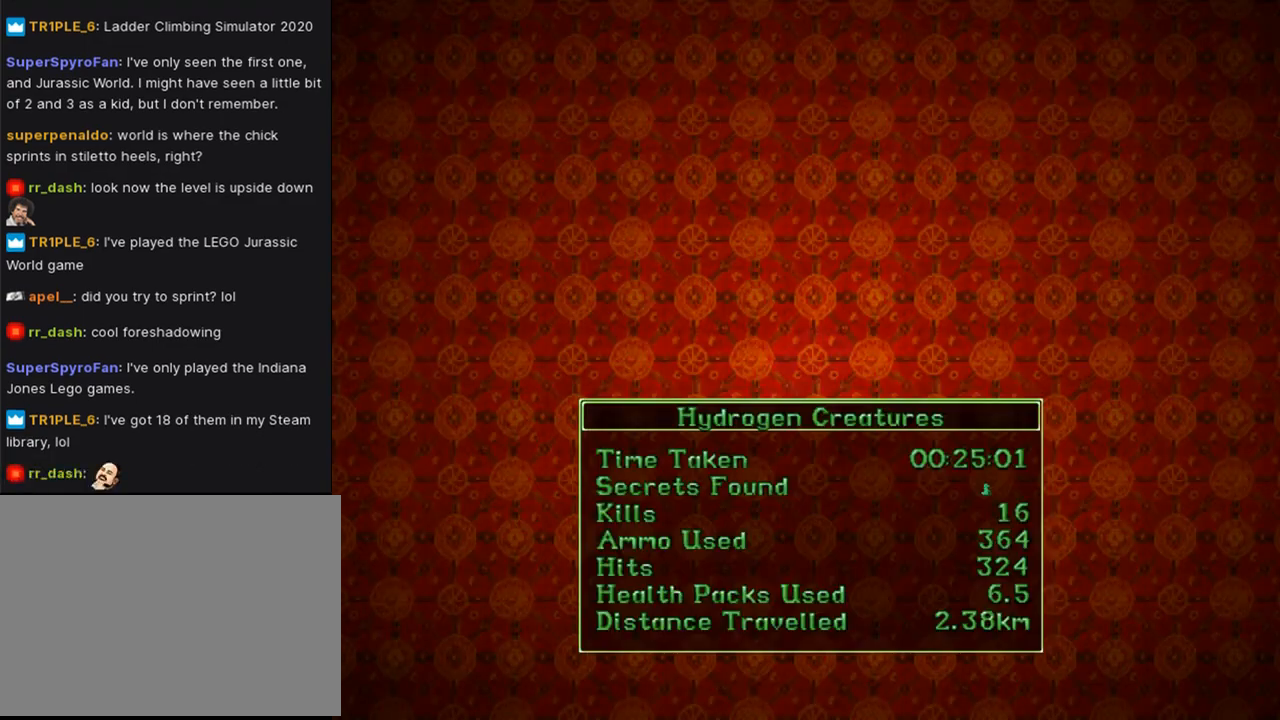
{"buttons": [], "left_stick": "center", "right_stick": "center", "events": [[33, "SQUARE", "up"]]}